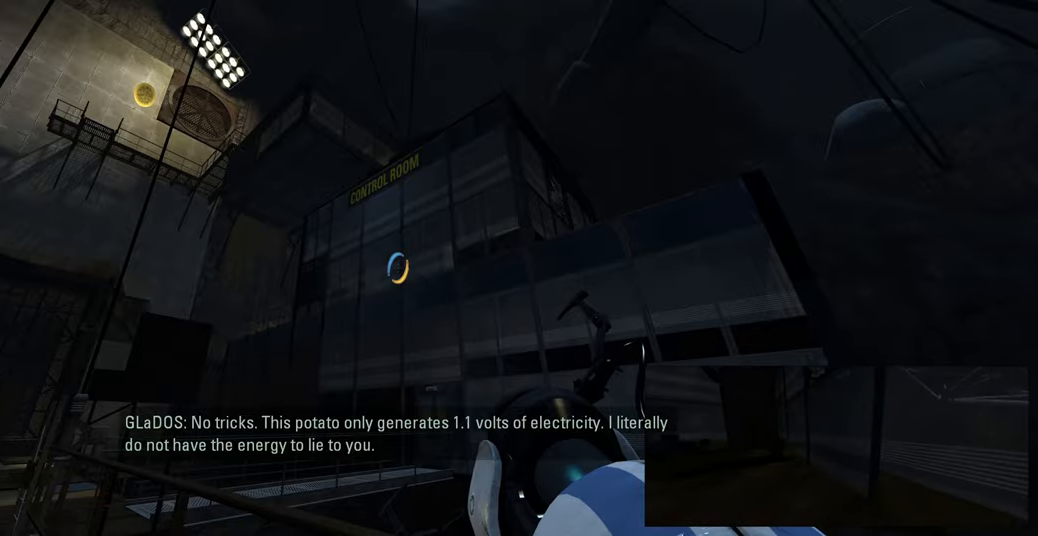
Gameplay with keyboard and mouse; each line is a JSON object with the keys and mouse buttons held at the frame after it. "events" lists presses ("down") and releases ("up") of "a", "ctrl", "d", "e", "f", "q", "r", "s", "shift", "space", "tab", "w", "mouse_left", "mouse_wheel", "mouse_right", "mouse_mb4" and "mouse_mb5" between this image and that frame as [ms after this image, input, new state], when the widget could be followed in between. "mouse_left", "mouse_wheel", "mouse_right", "mouse_mb4", "mouse_mb5" = the "left", "wheel", "right", "mb4", "mb5" buttons of the "mouse" list. No other keys are recorded. "wheel" means that the mouse wheel is clicked or scrolled. Mouse movement is not recorded.
{"keys": ["a", "w"], "mouse": [], "events": [[283, "w", "down"], [417, "a", "down"]]}
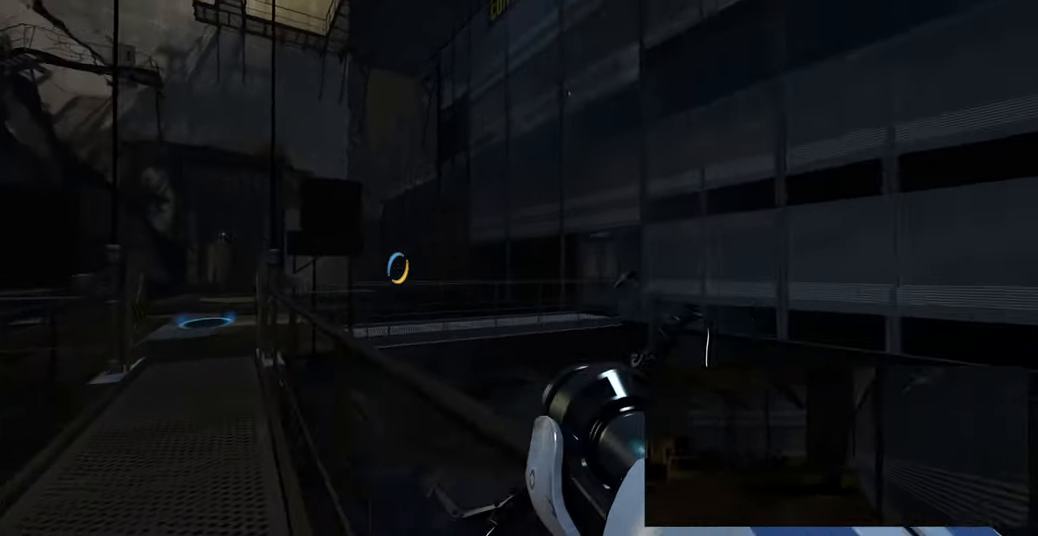
{"keys": ["w"], "mouse": [], "events": [[133, "space", "down"], [200, "d", "down"], [233, "a", "up"], [267, "w", "up"], [300, "space", "up"], [400, "d", "up"], [467, "w", "down"]]}
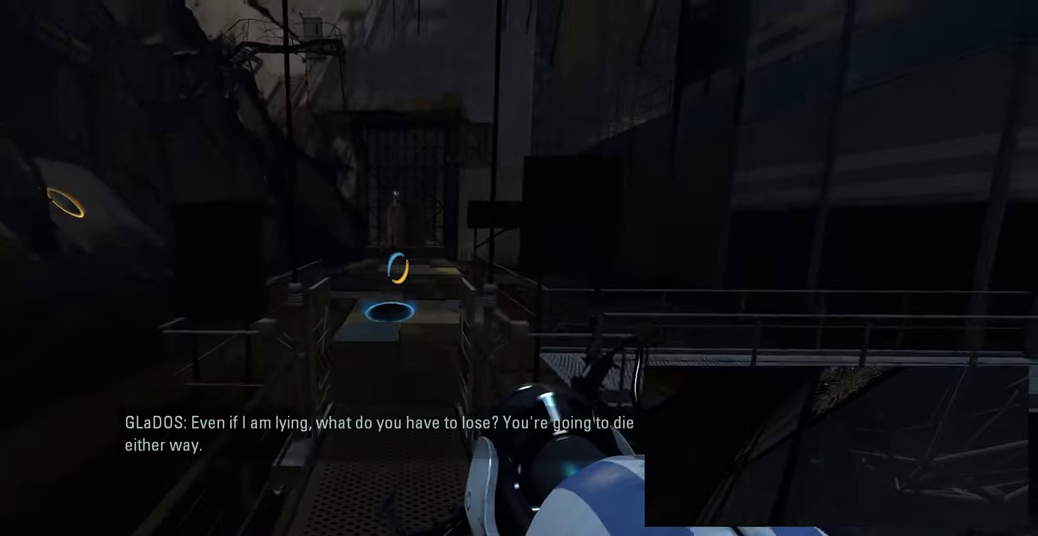
{"keys": ["a", "space", "w"], "mouse": [], "events": [[33, "a", "down"], [450, "space", "down"]]}
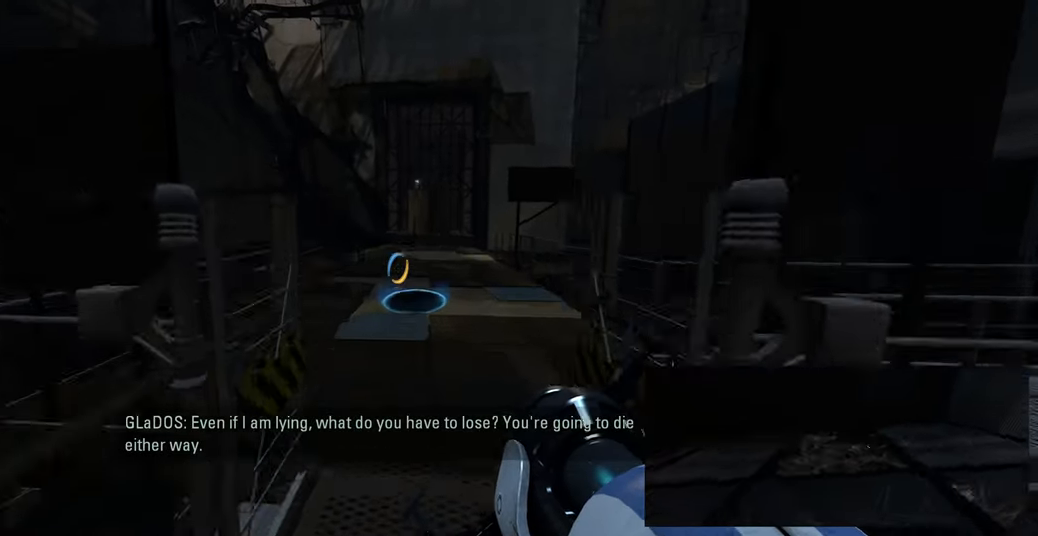
{"keys": ["d"], "mouse": [], "events": [[33, "d", "down"], [67, "a", "up"], [67, "w", "up"], [100, "space", "up"]]}
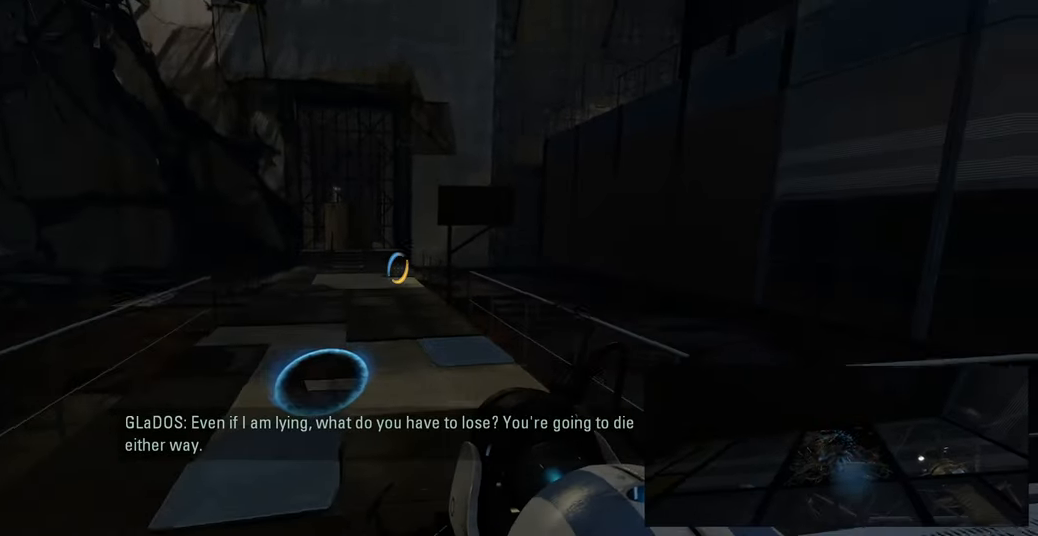
{"keys": ["a"], "mouse": [], "events": [[233, "space", "down"], [283, "a", "down"], [283, "d", "up"], [333, "space", "up"]]}
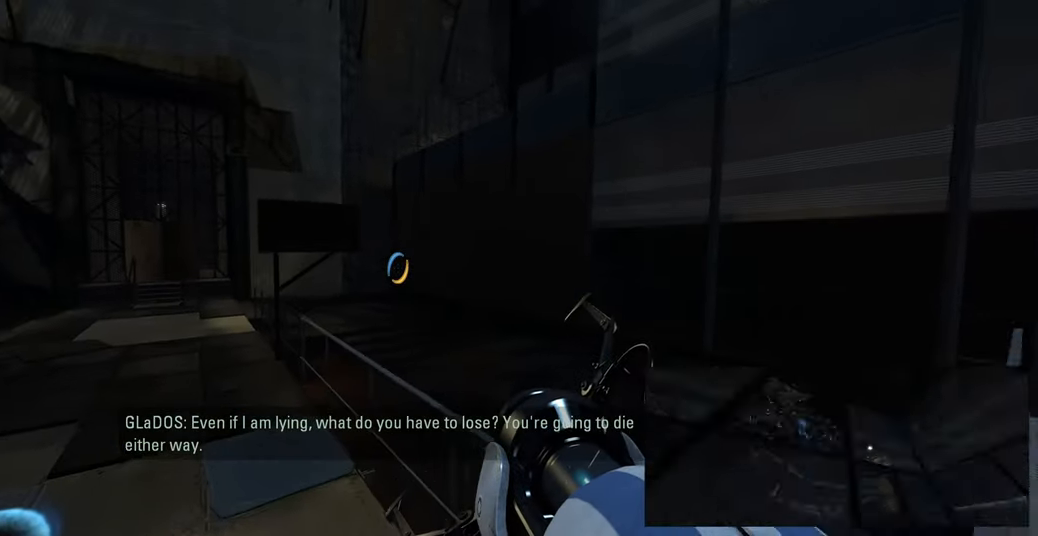
{"keys": ["a", "w"], "mouse": [], "events": [[267, "w", "down"]]}
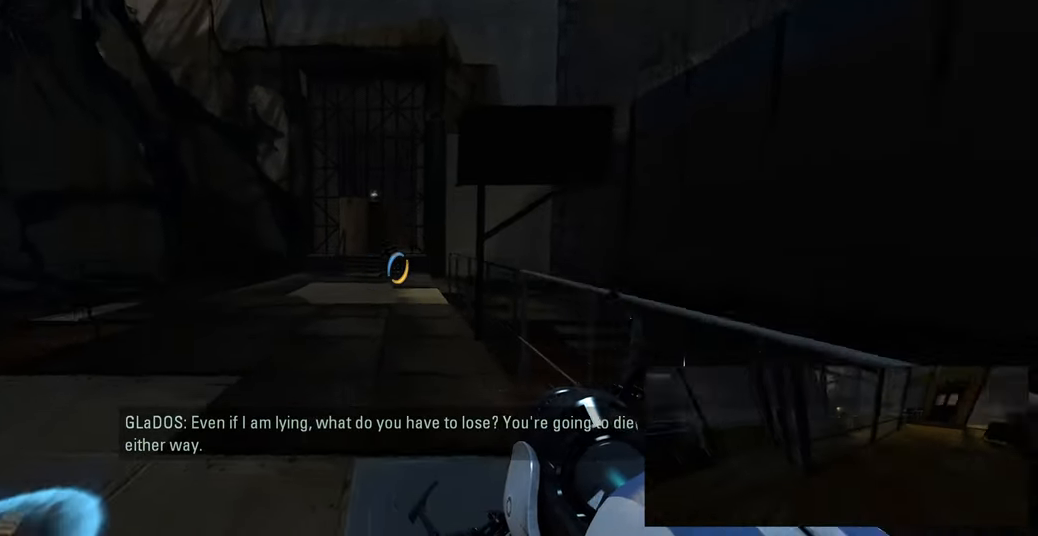
{"keys": ["d"], "mouse": [], "events": [[50, "space", "down"], [150, "space", "up"], [200, "a", "up"], [333, "d", "down"], [433, "w", "up"]]}
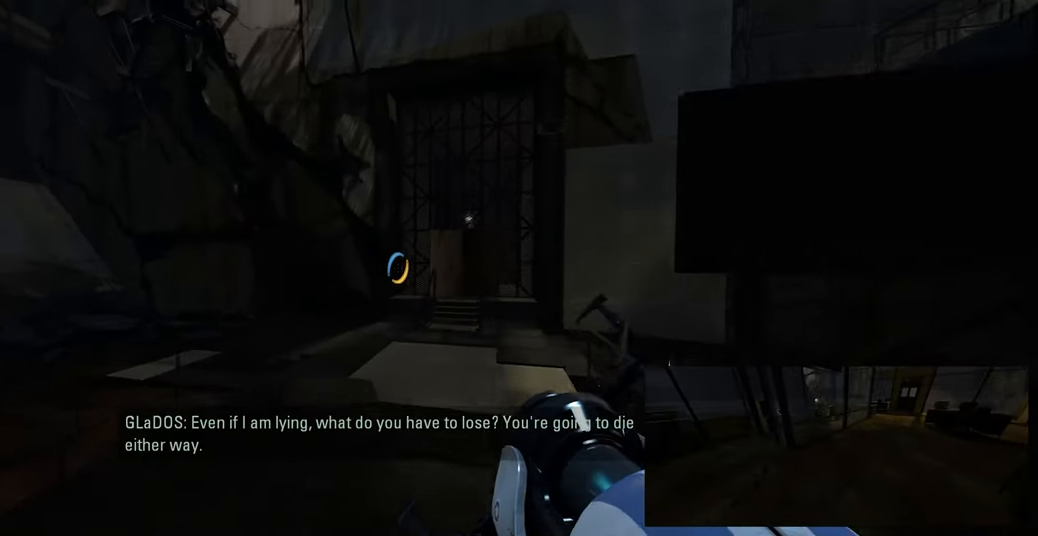
{"keys": ["d"], "mouse": [], "events": [[100, "d", "up"], [133, "w", "down"], [183, "a", "down"], [350, "space", "down"], [400, "a", "up"], [433, "d", "down"], [433, "w", "up"], [467, "space", "up"]]}
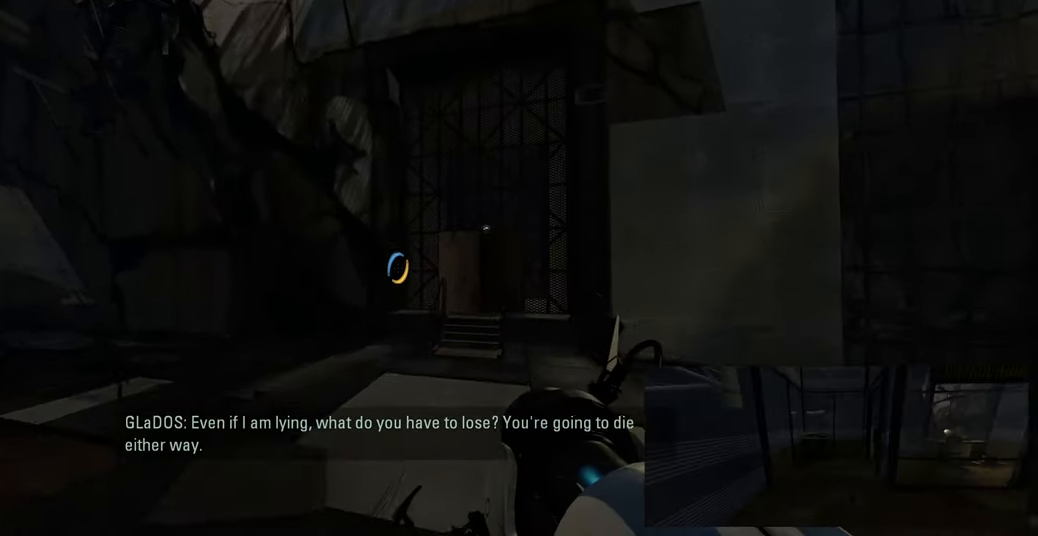
{"keys": ["d"], "mouse": [], "events": []}
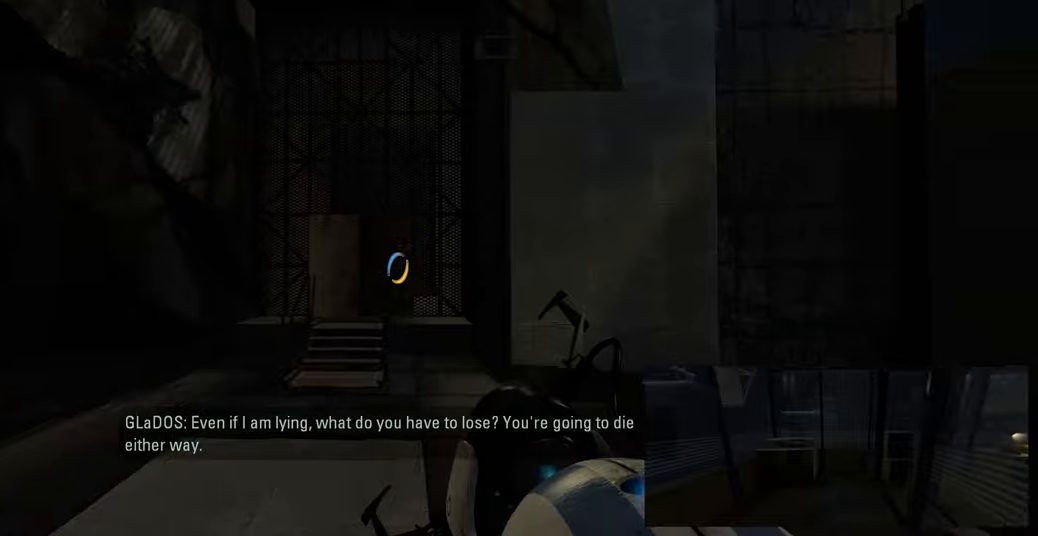
{"keys": ["d"], "mouse": [], "events": [[150, "space", "down"], [216, "space", "up"]]}
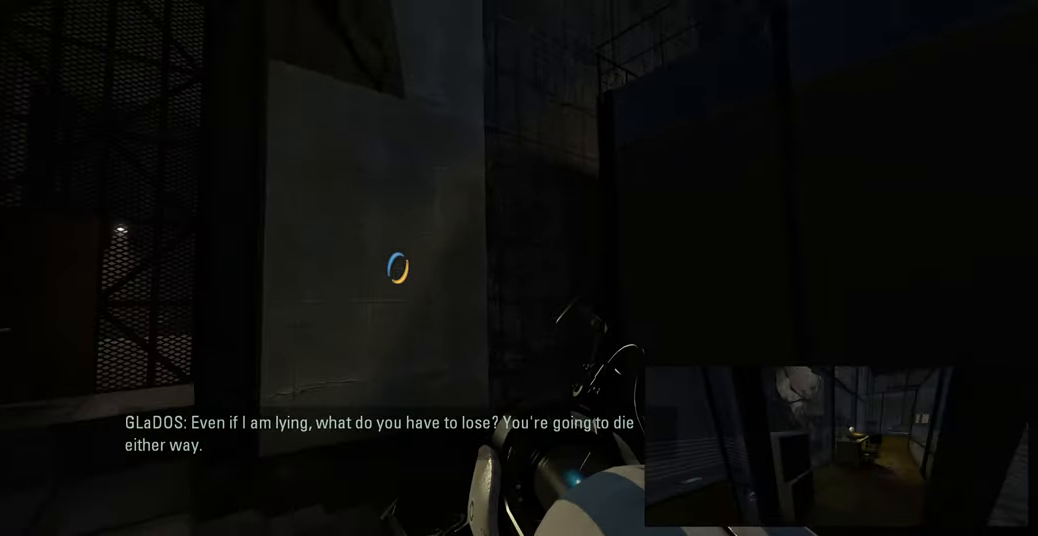
{"keys": [], "mouse": [], "events": [[300, "d", "up"]]}
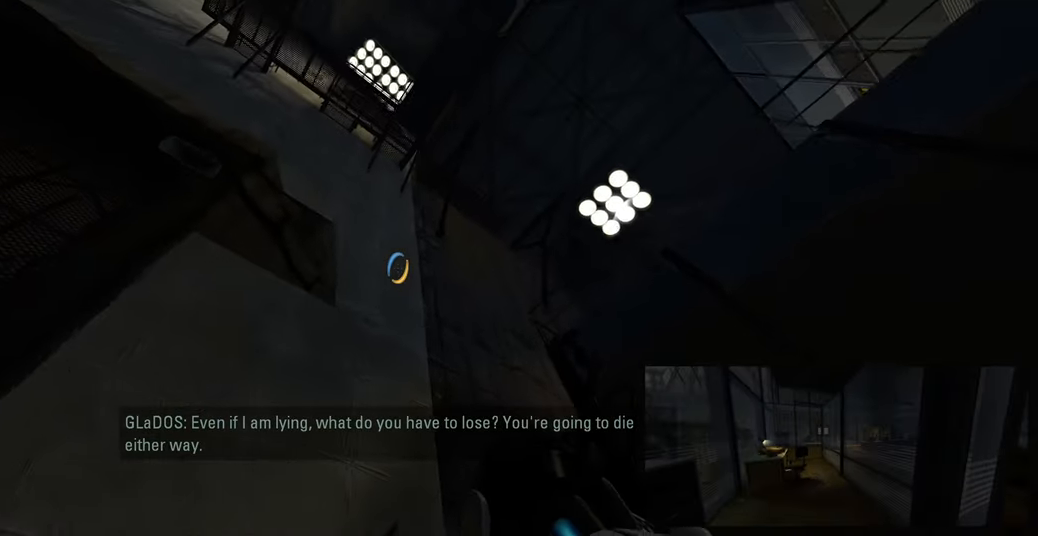
{"keys": [], "mouse": [], "events": []}
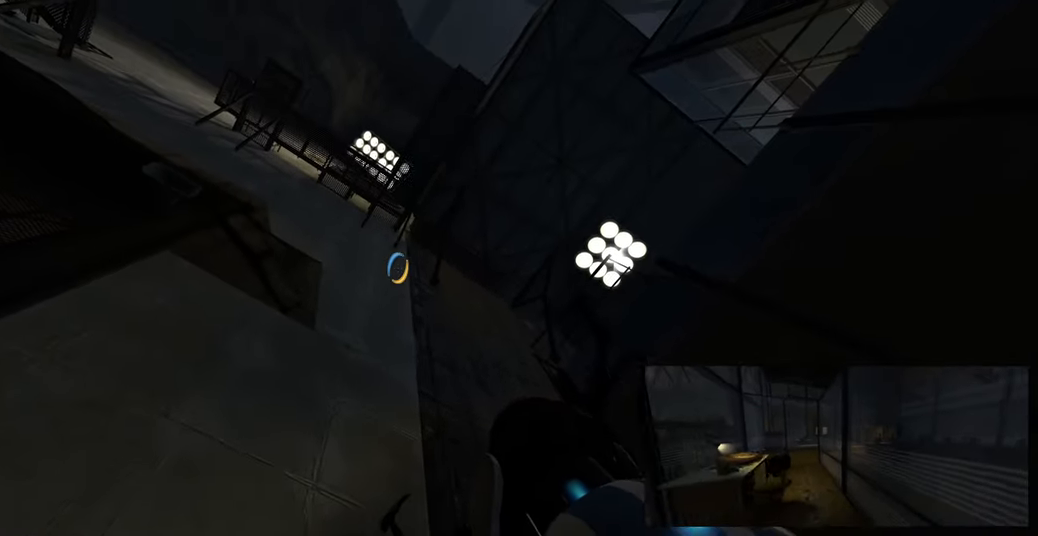
{"keys": [], "mouse": [], "events": [[366, "mouse_right", "down"], [483, "mouse_right", "up"]]}
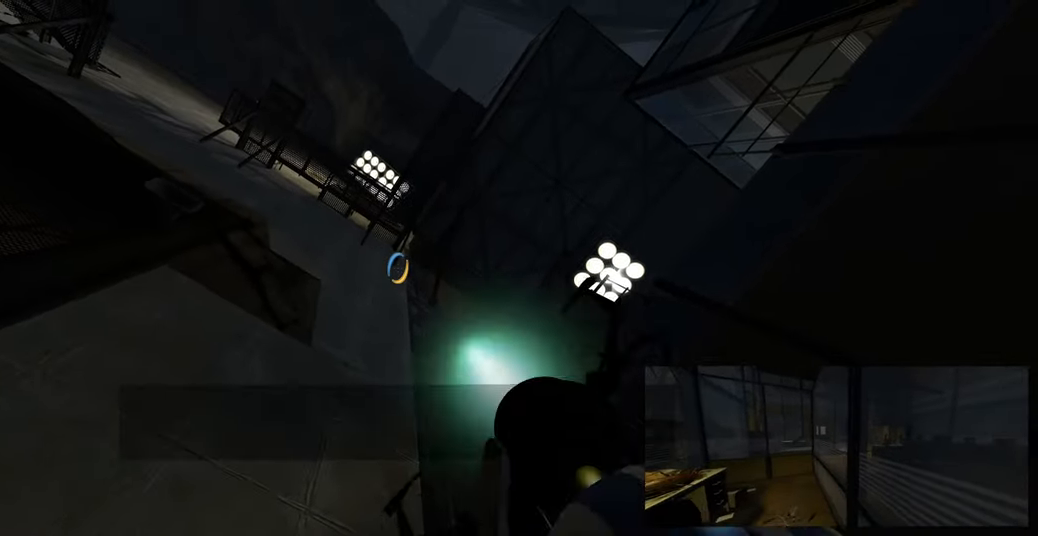
{"keys": ["d", "w"], "mouse": [], "events": [[350, "w", "down"], [433, "d", "down"]]}
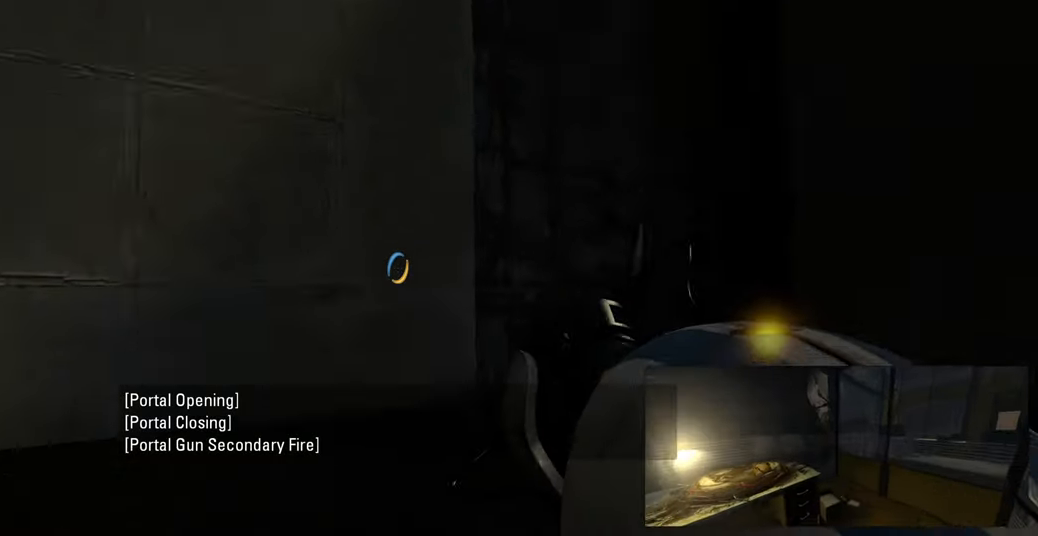
{"keys": [], "mouse": [], "events": [[33, "d", "up"], [200, "mouse_left", "down"], [300, "mouse_left", "up"], [450, "w", "up"]]}
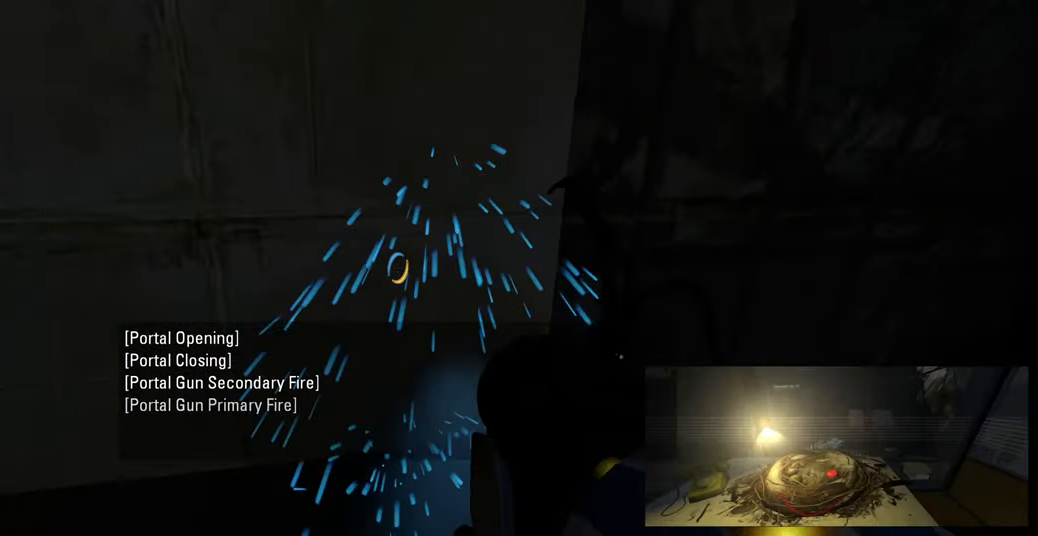
{"keys": [], "mouse": [], "events": [[133, "mouse_left", "down"], [233, "mouse_left", "up"]]}
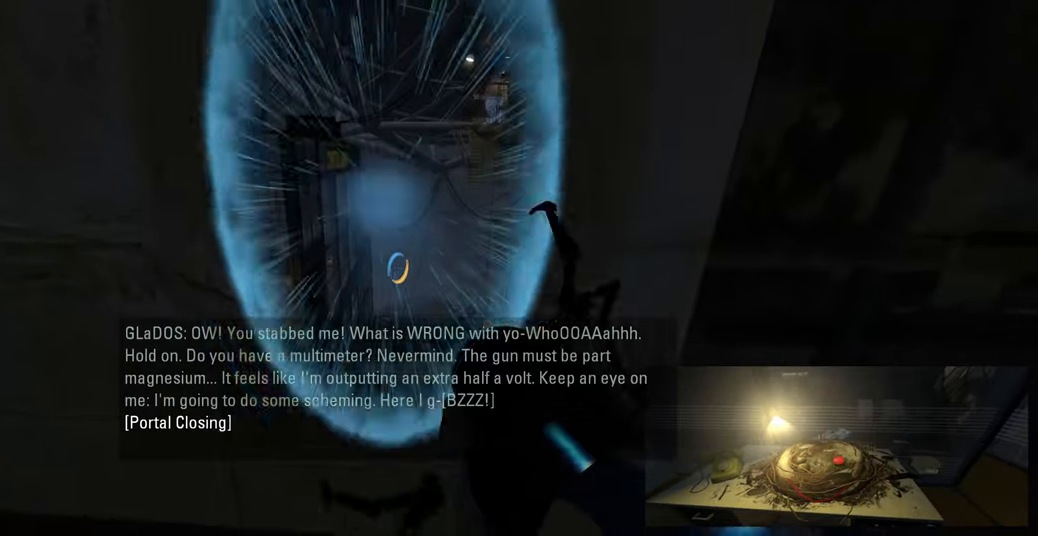
{"keys": ["w"], "mouse": [], "events": [[250, "w", "down"]]}
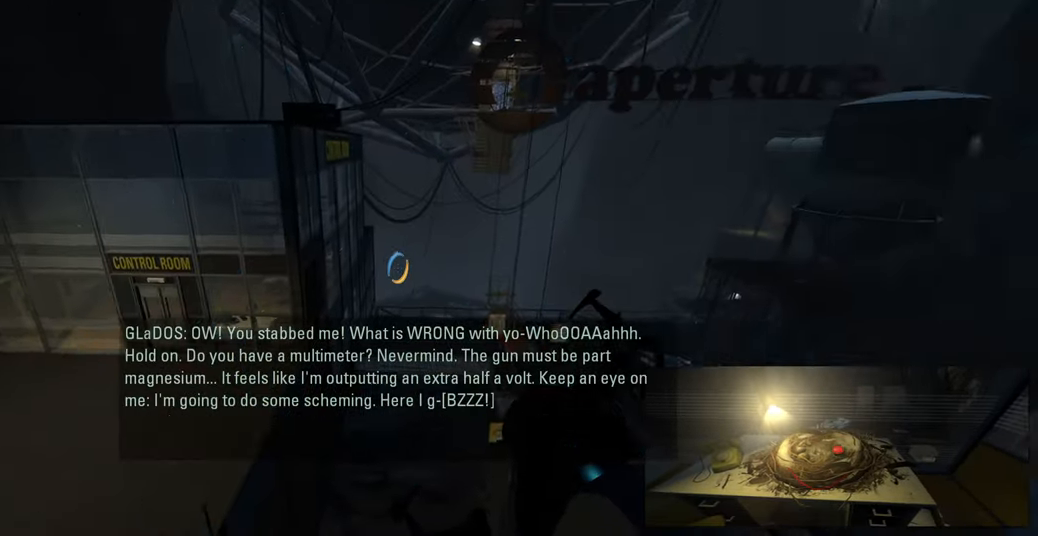
{"keys": ["a"], "mouse": [], "events": [[50, "a", "down"], [250, "w", "up"]]}
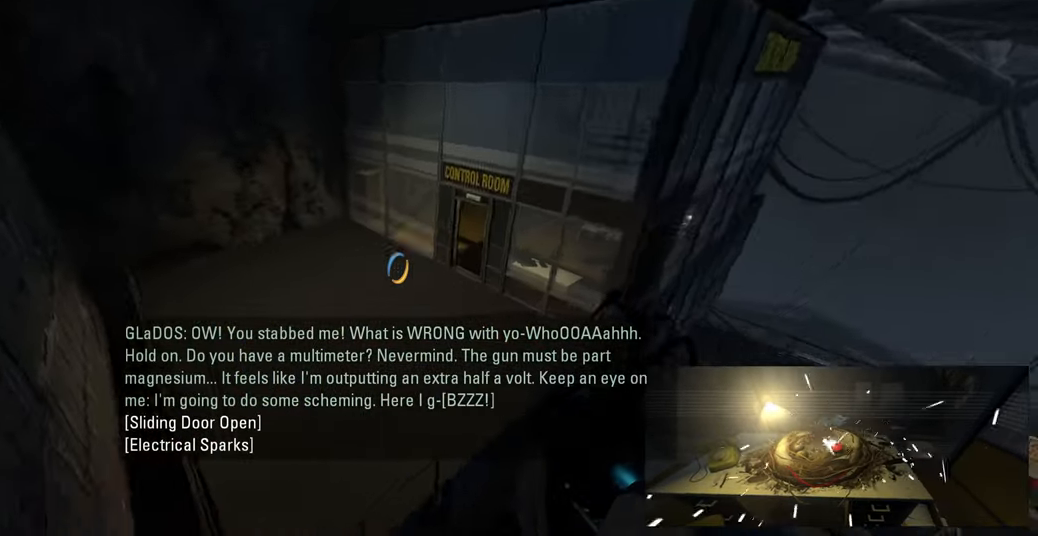
{"keys": [], "mouse": [], "events": [[150, "a", "up"], [350, "d", "down"], [416, "d", "up"]]}
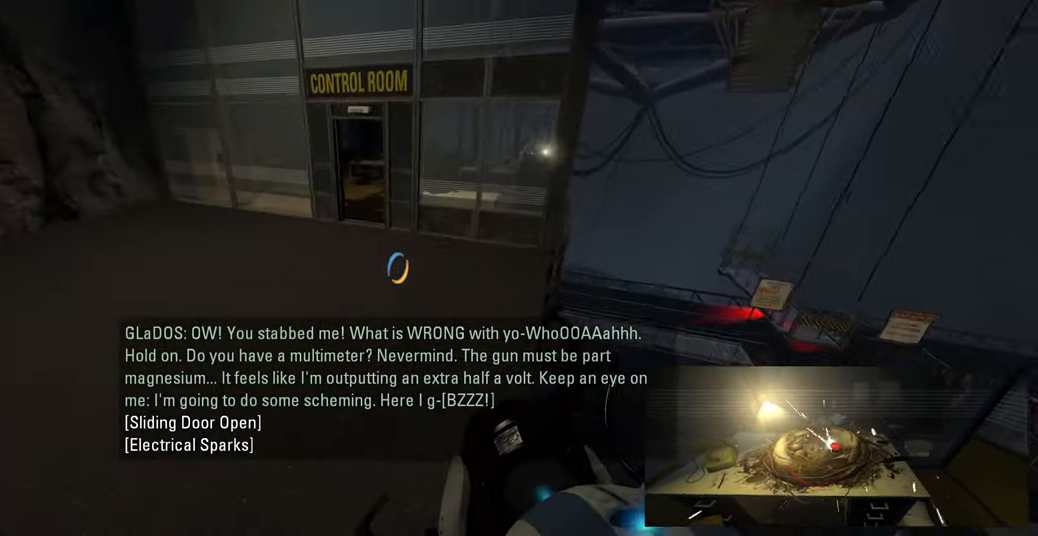
{"keys": [], "mouse": [], "events": []}
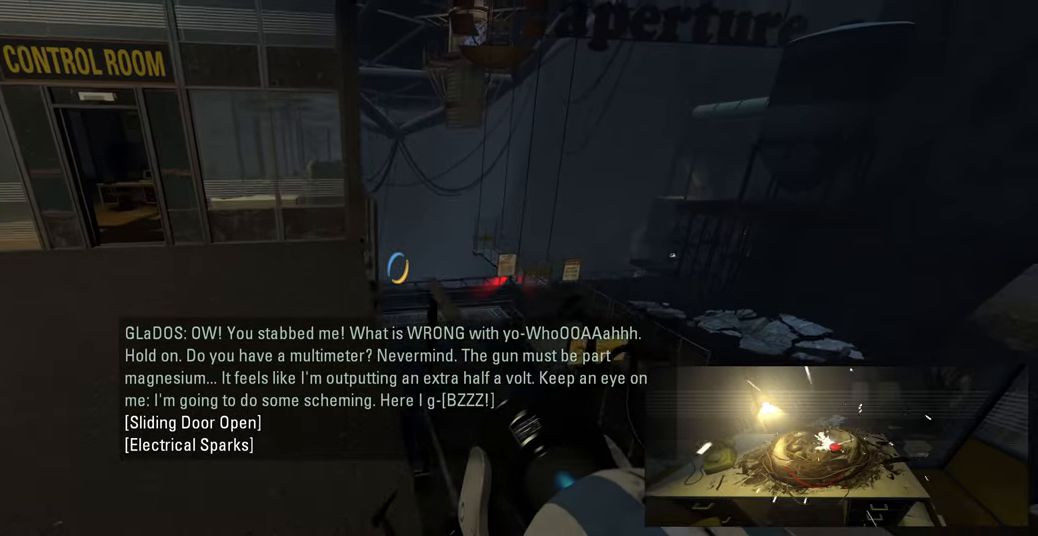
{"keys": ["a"], "mouse": [], "events": [[267, "w", "down"], [350, "a", "down"], [383, "w", "up"]]}
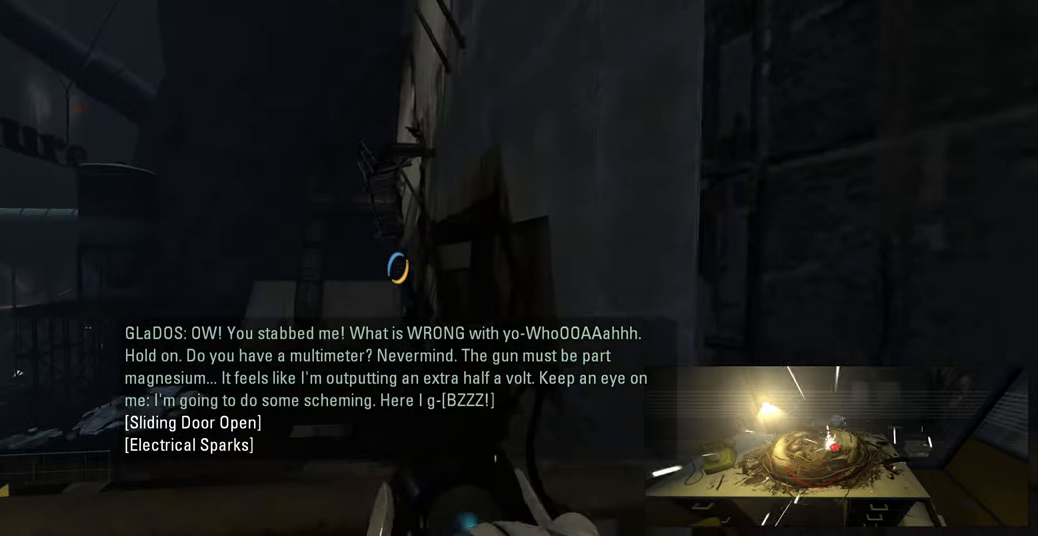
{"keys": [], "mouse": [], "events": [[350, "s", "down"], [383, "a", "up"], [483, "s", "up"]]}
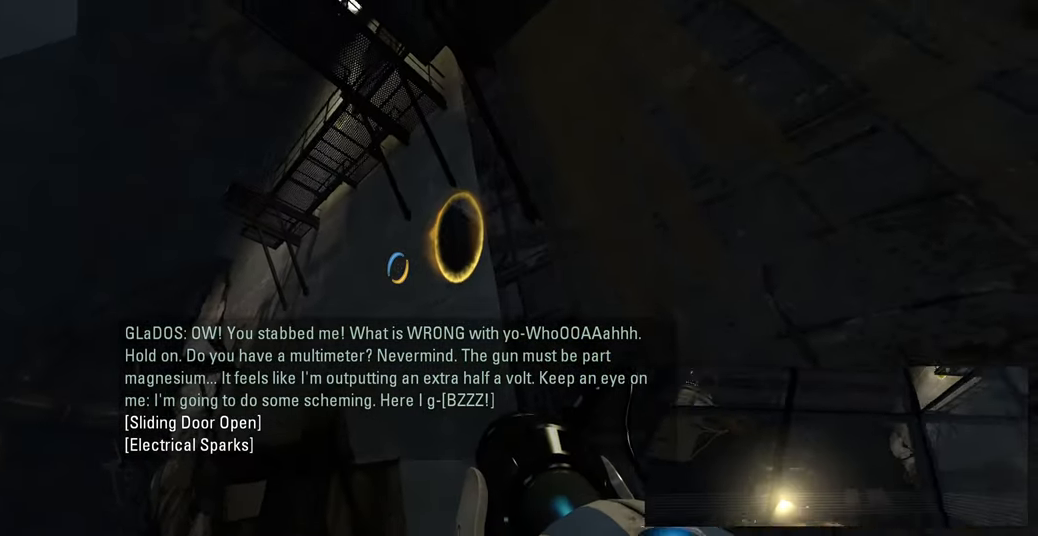
{"keys": [], "mouse": [], "events": []}
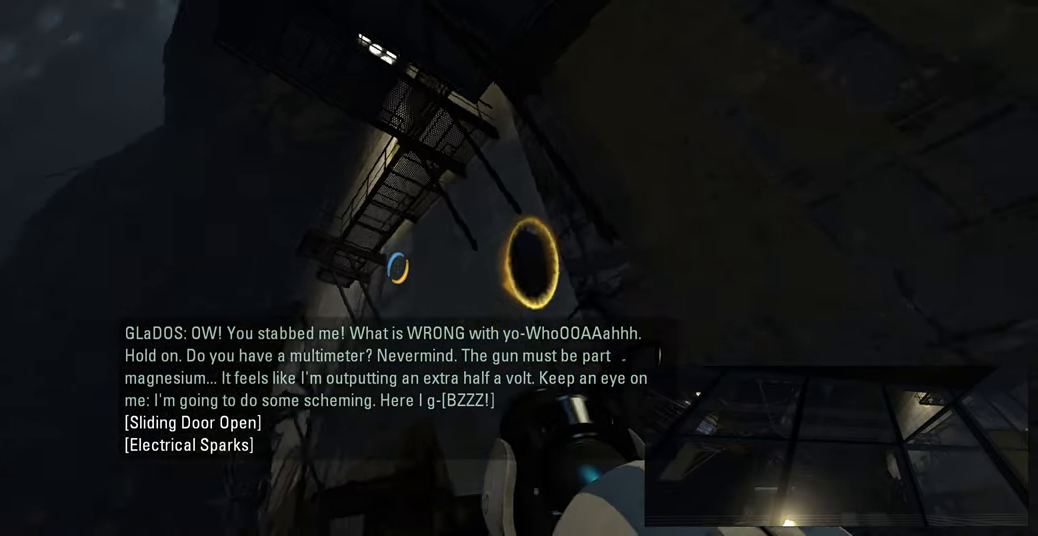
{"keys": [], "mouse": [], "events": []}
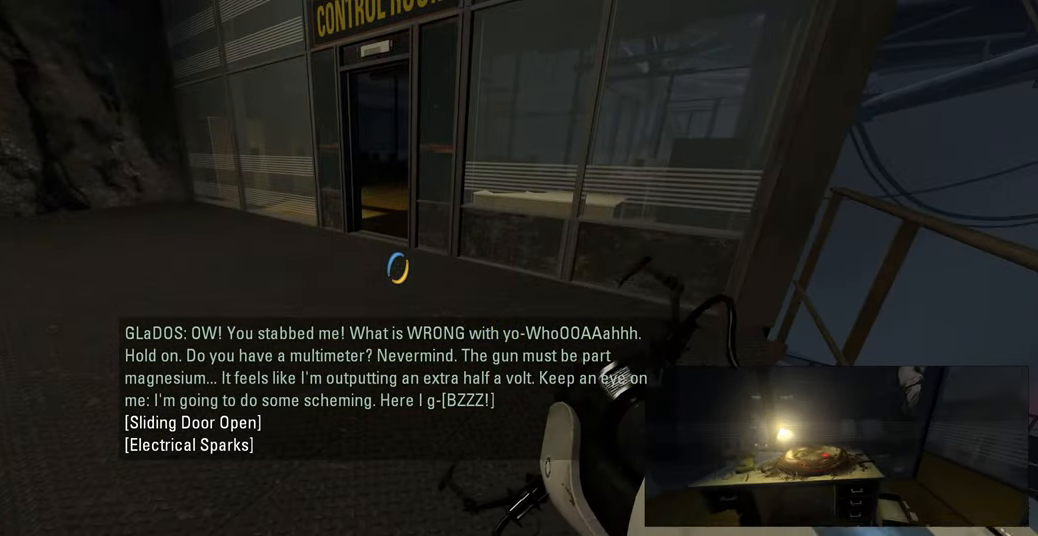
{"keys": [], "mouse": [], "events": []}
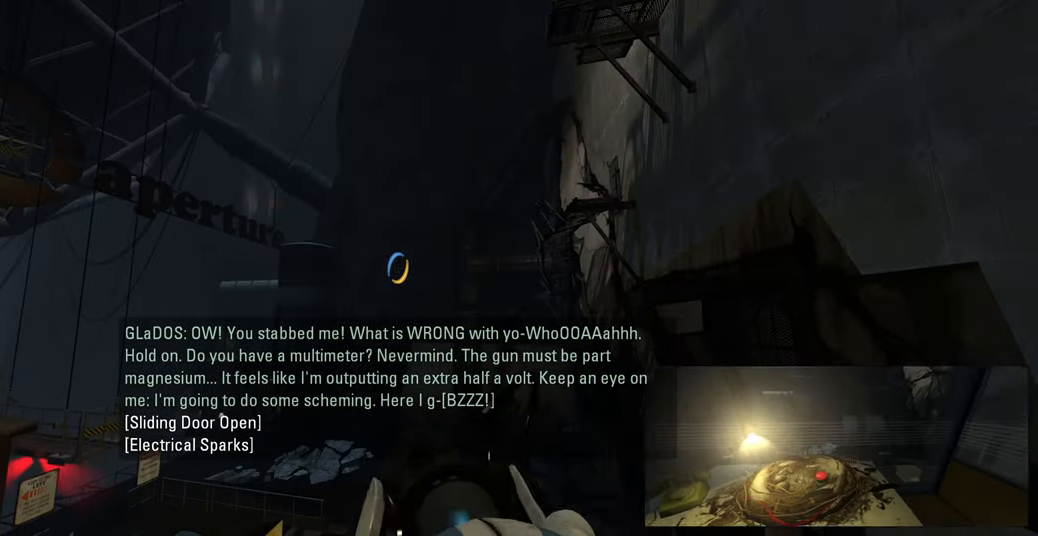
{"keys": [], "mouse": [], "events": []}
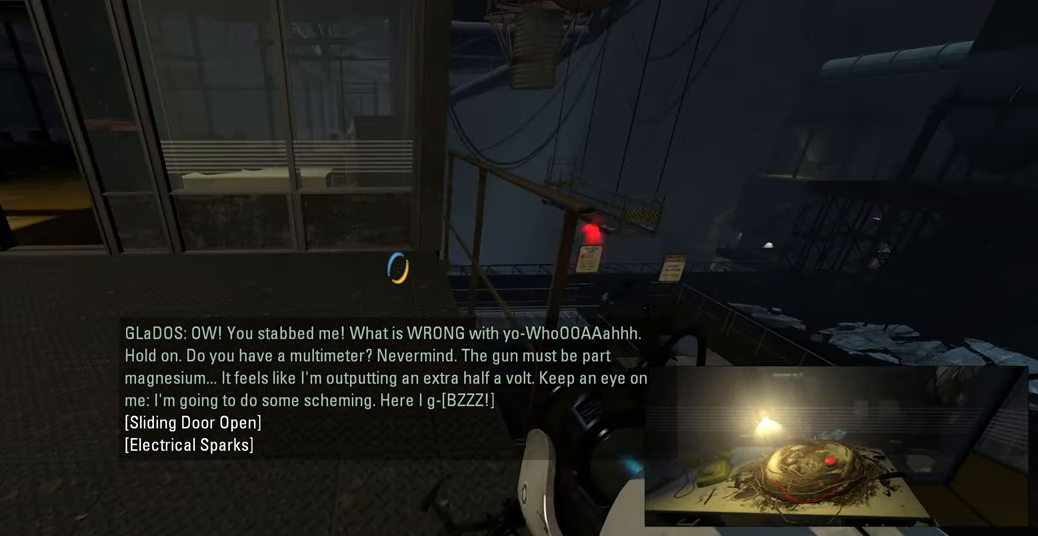
{"keys": [], "mouse": [], "events": []}